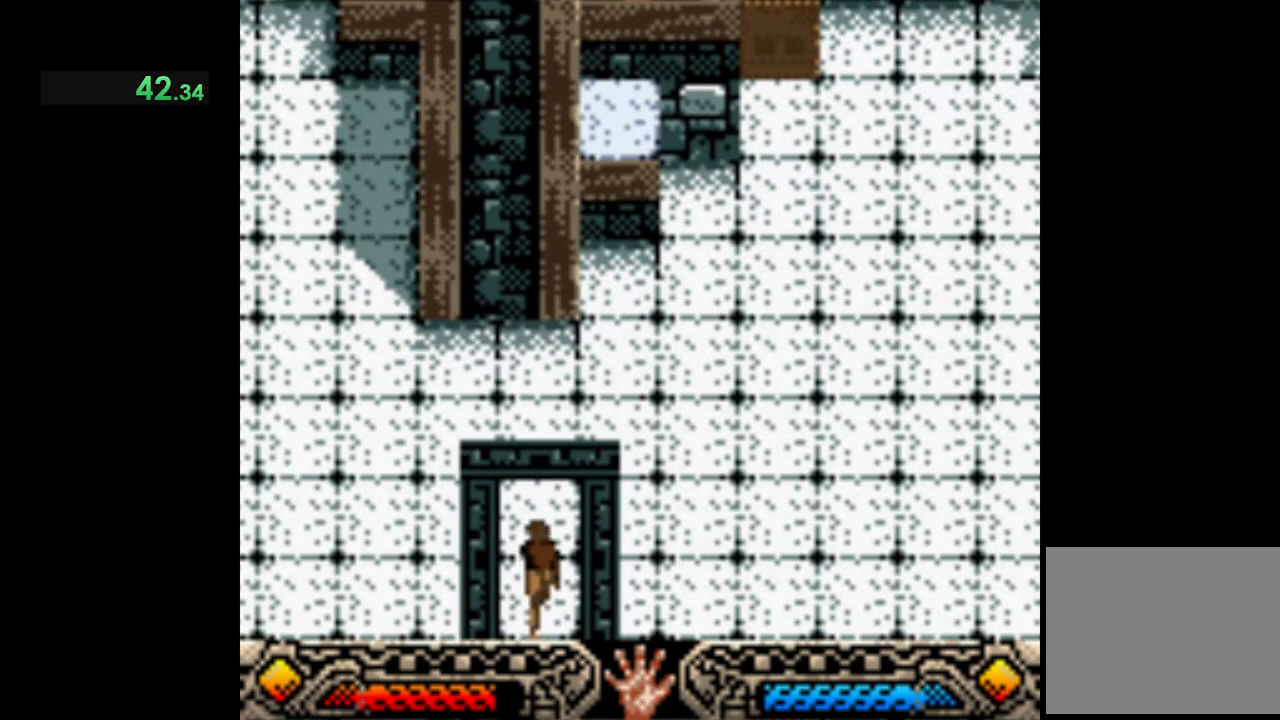
Gameplay with a controller (Xbox layout); each line is a JSON object with the inputs held at the frame after it. "button_events" lists button changes between this image and that frame as [ms after this image, input, new state], when the widget could be followed in between (sticks are given only as held states). Not read: R3 right_stick.
{"buttons": [], "left_stick": "up-right", "button_events": []}
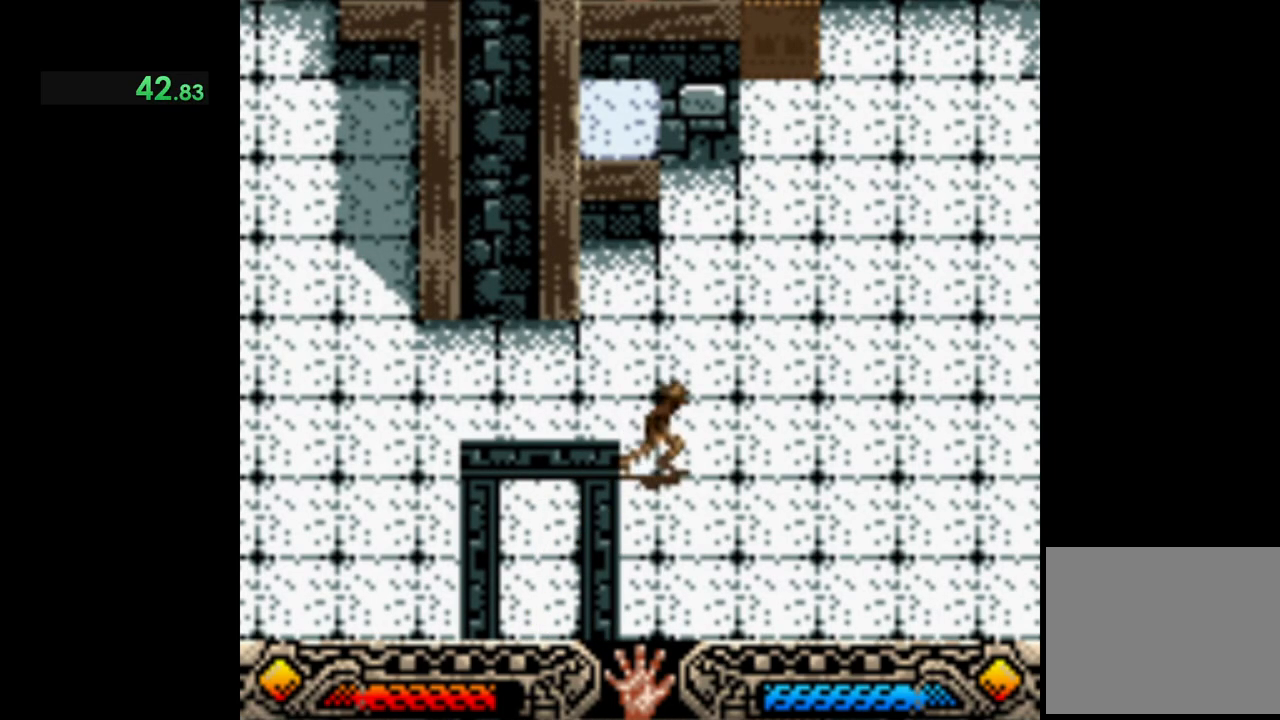
{"buttons": [], "left_stick": "up-right", "button_events": []}
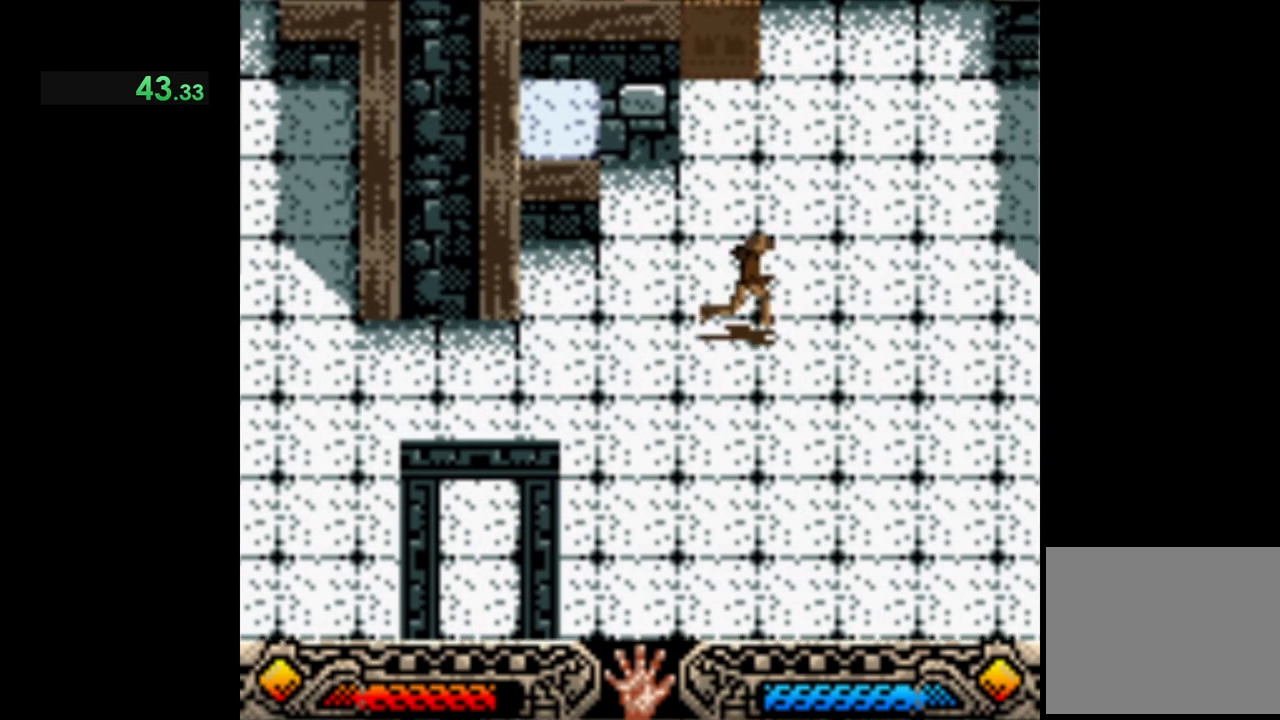
{"buttons": [], "left_stick": "up", "button_events": []}
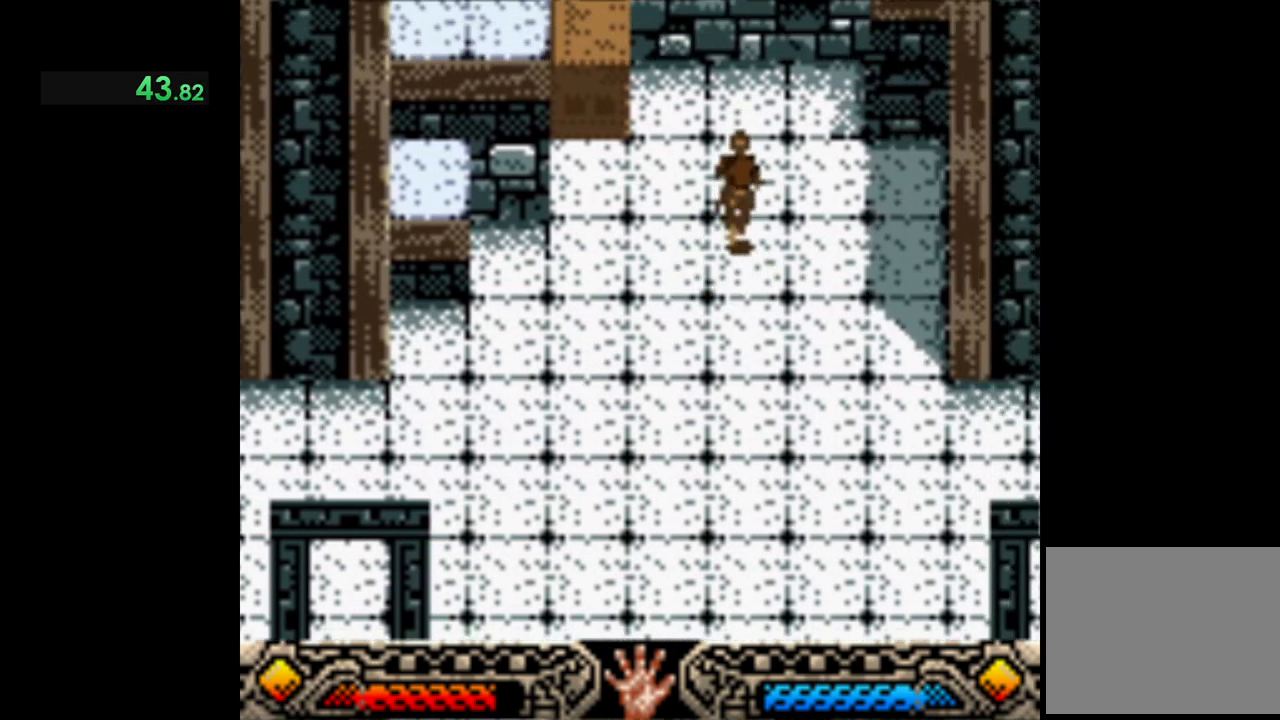
{"buttons": [], "left_stick": "up-left", "button_events": []}
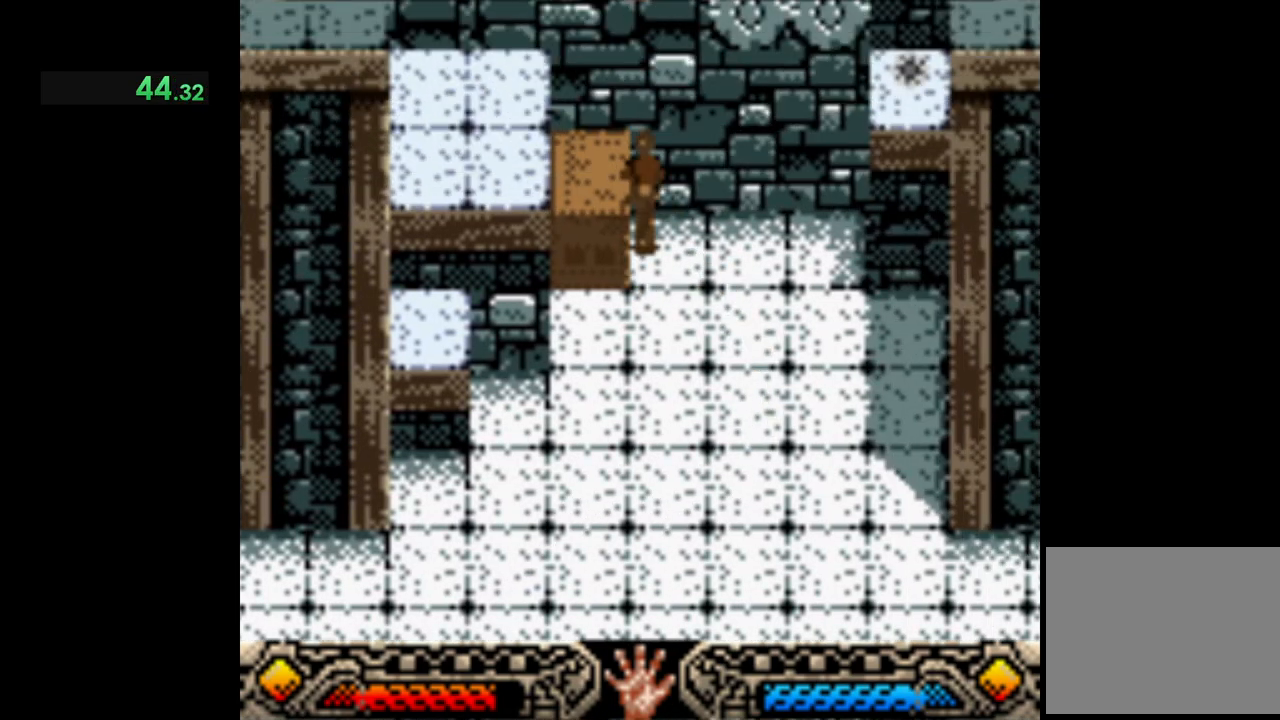
{"buttons": ["A"], "left_stick": "center", "button_events": [[367, "A", "down"]]}
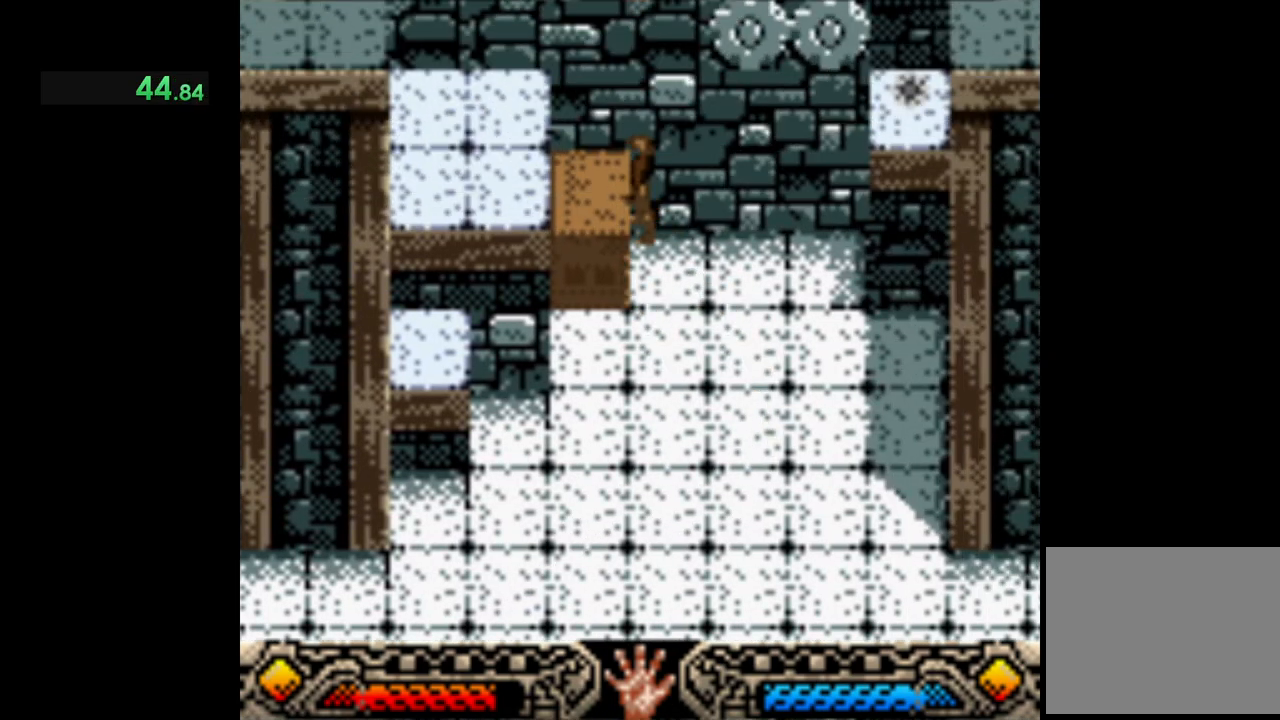
{"buttons": [], "left_stick": "left", "button_events": [[400, "A", "up"]]}
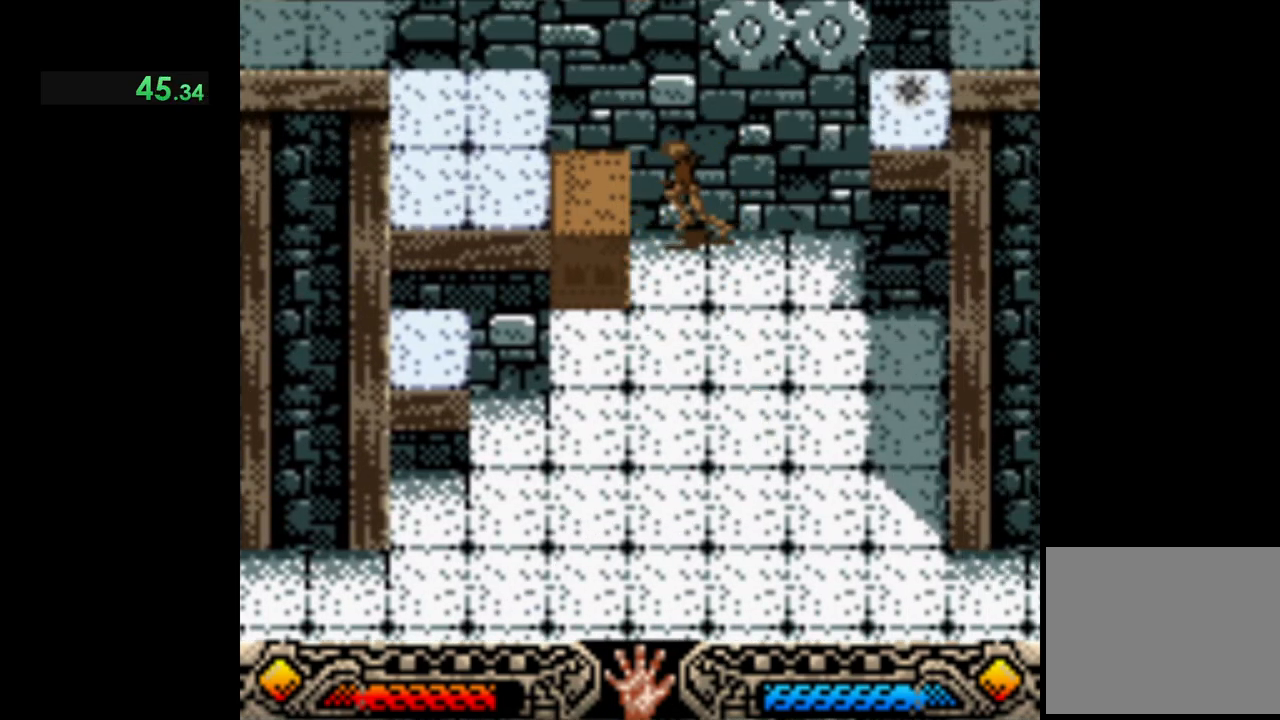
{"buttons": ["A"], "left_stick": "right", "button_events": [[267, "A", "down"]]}
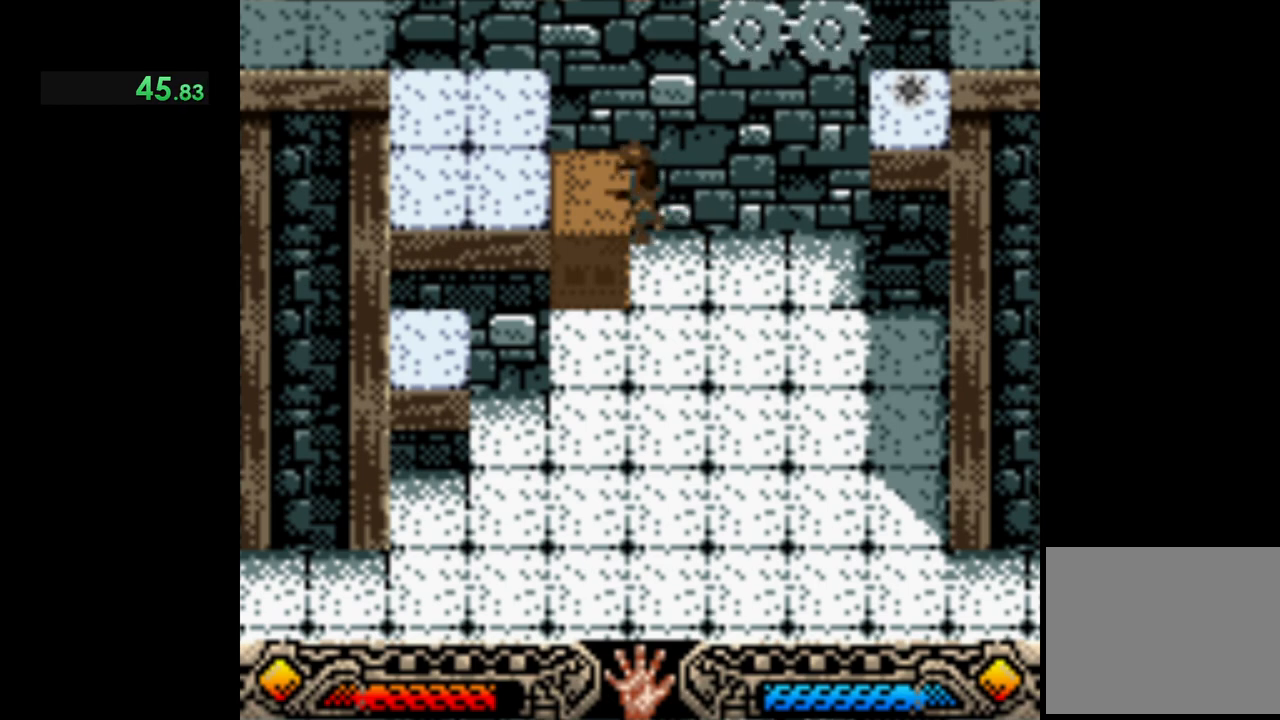
{"buttons": ["A"], "left_stick": "right", "button_events": []}
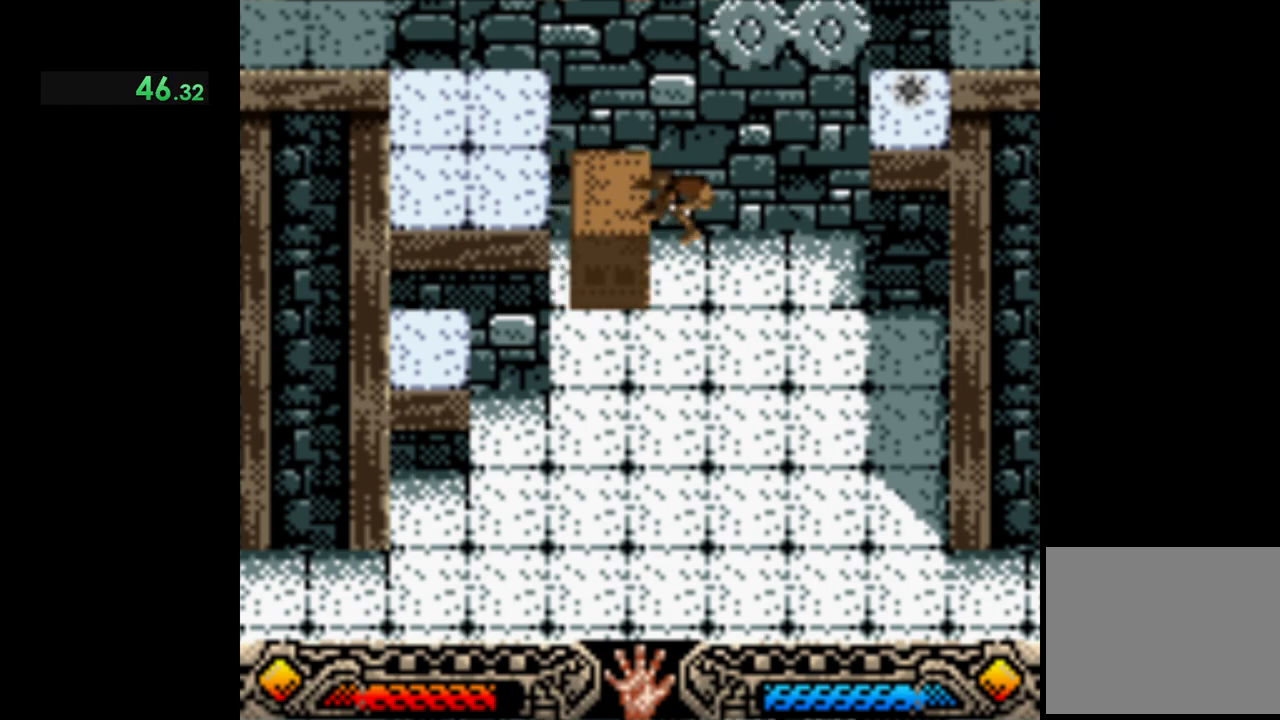
{"buttons": ["A"], "left_stick": "right", "button_events": []}
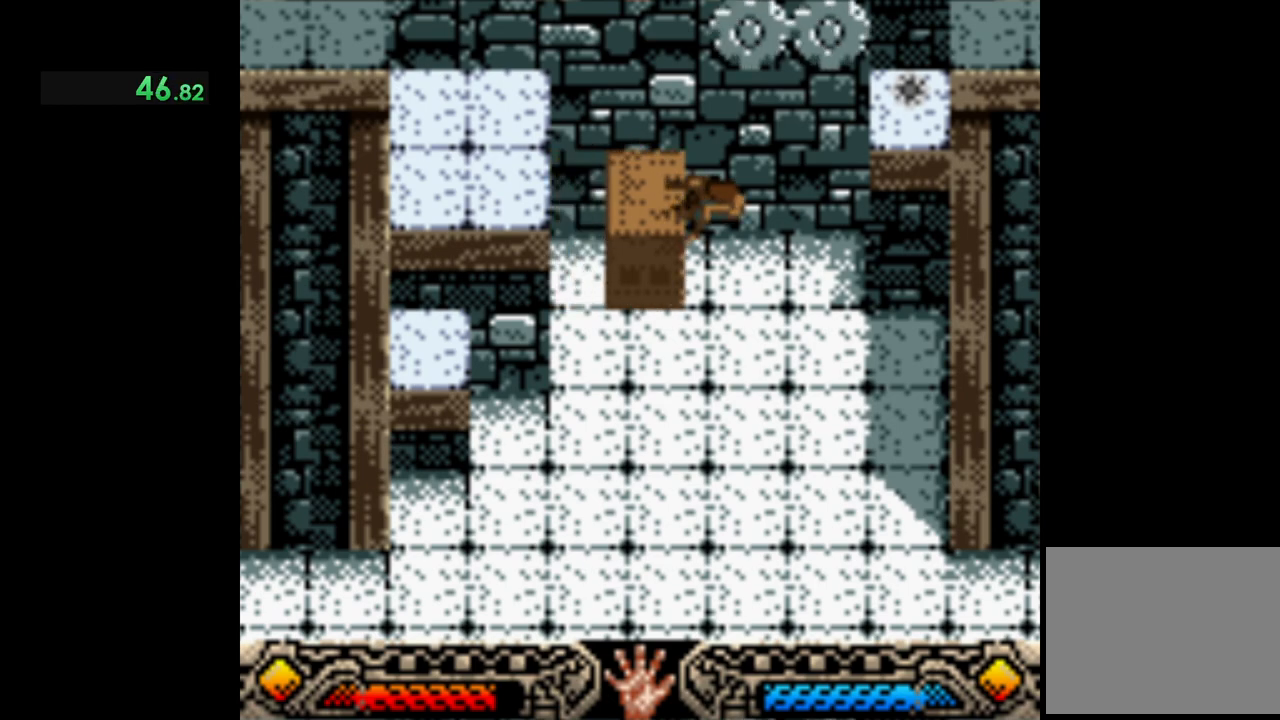
{"buttons": ["B"], "left_stick": "left", "button_events": [[33, "A", "up"], [183, "B", "down"], [333, "B", "up"], [500, "B", "down"]]}
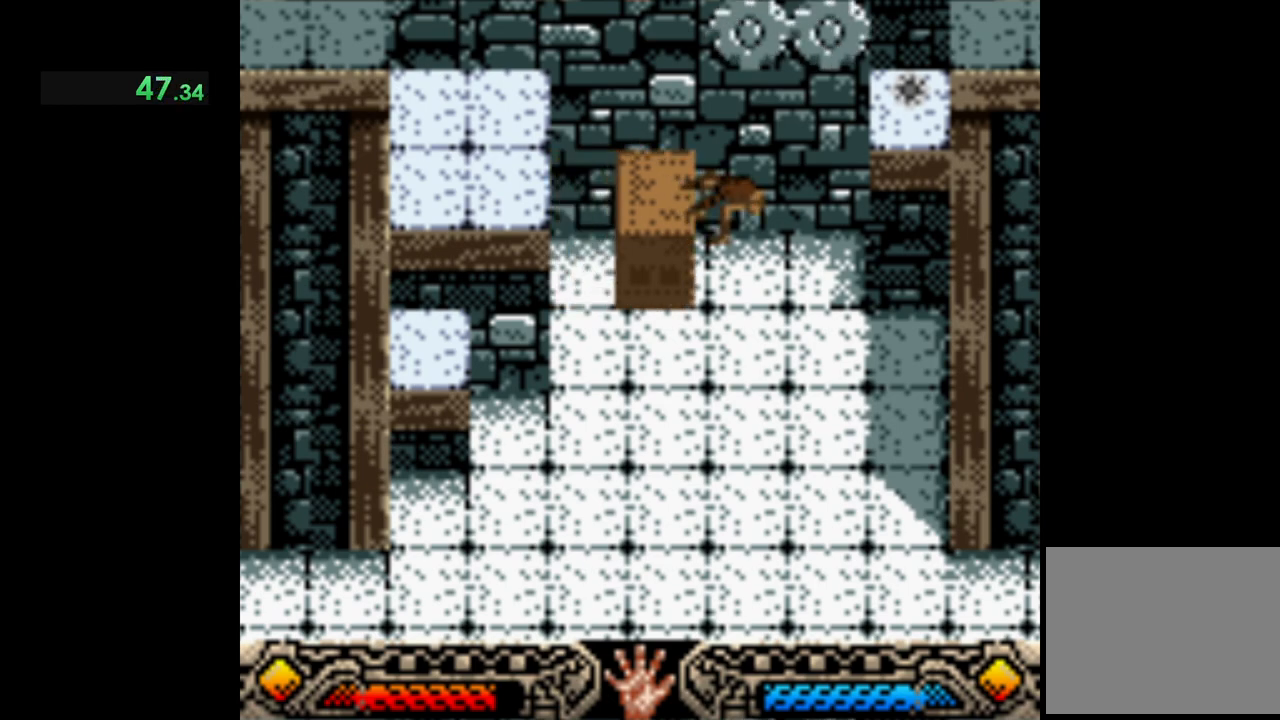
{"buttons": ["B"], "left_stick": "left", "button_events": [[117, "B", "up"], [217, "B", "down"], [317, "B", "up"], [450, "B", "down"]]}
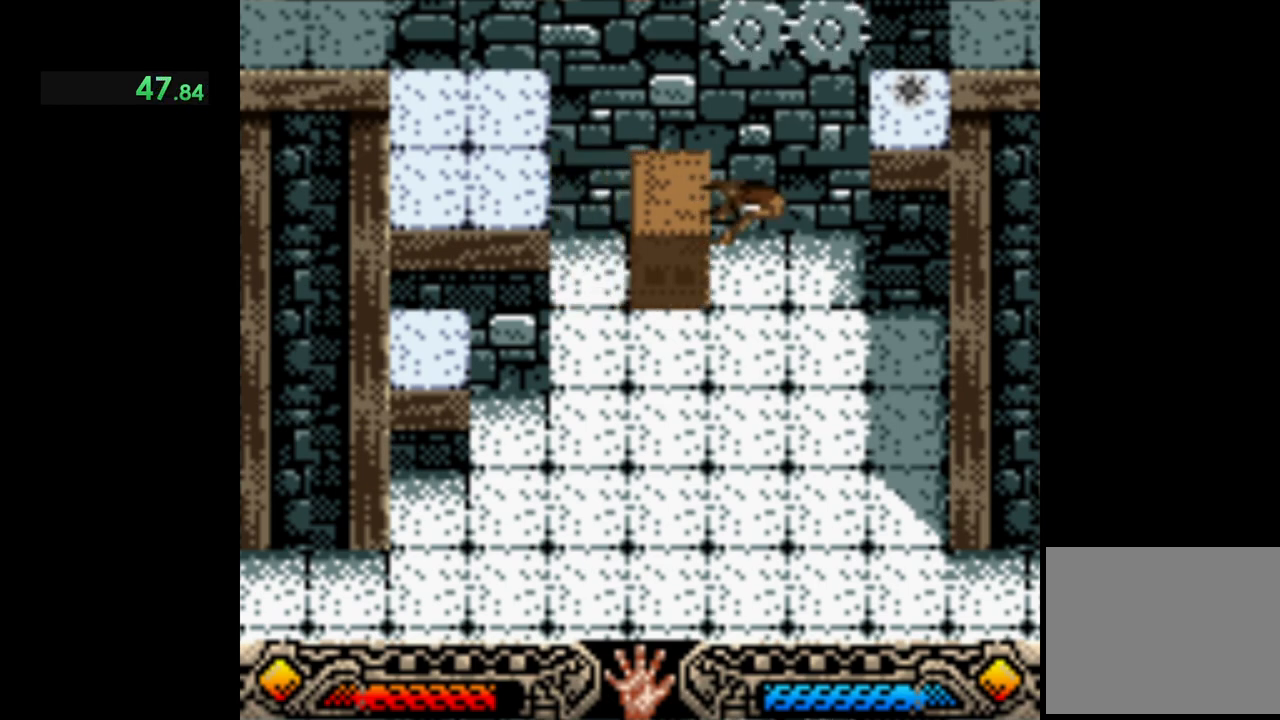
{"buttons": ["B"], "left_stick": "left", "button_events": [[17, "B", "up"], [117, "B", "down"], [233, "B", "up"], [450, "B", "down"]]}
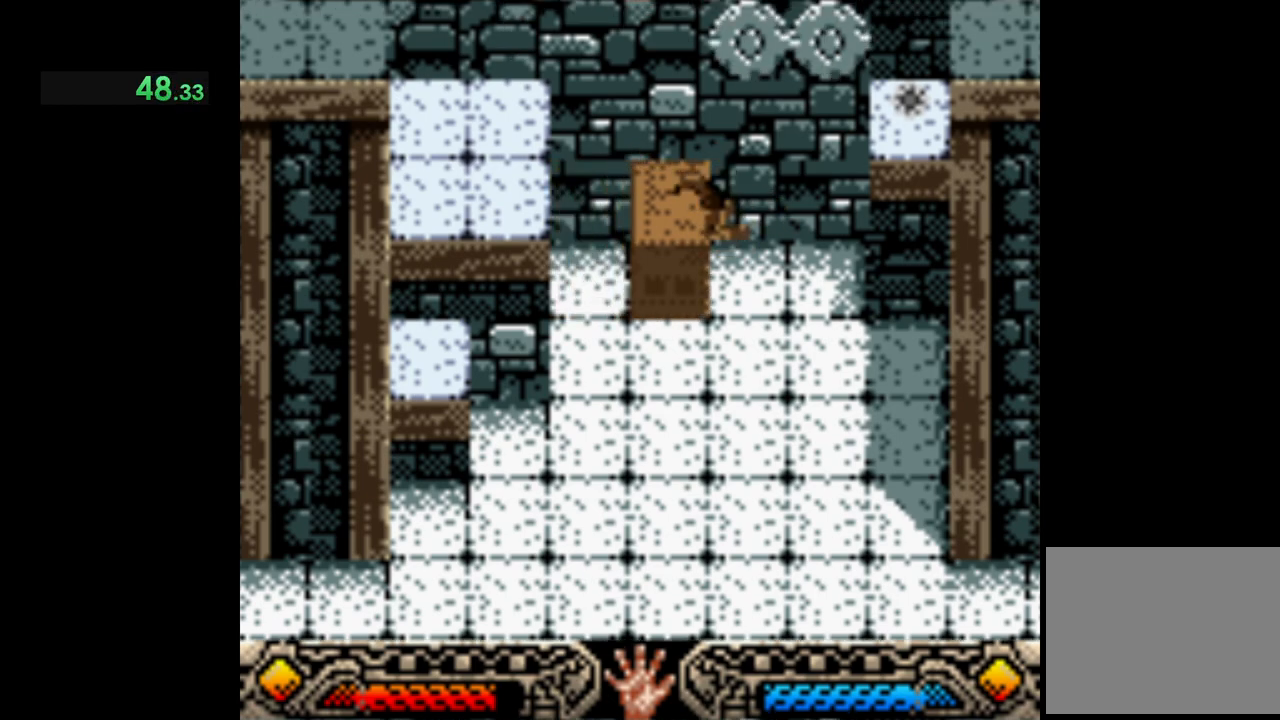
{"buttons": [], "left_stick": "center", "button_events": [[50, "B", "up"]]}
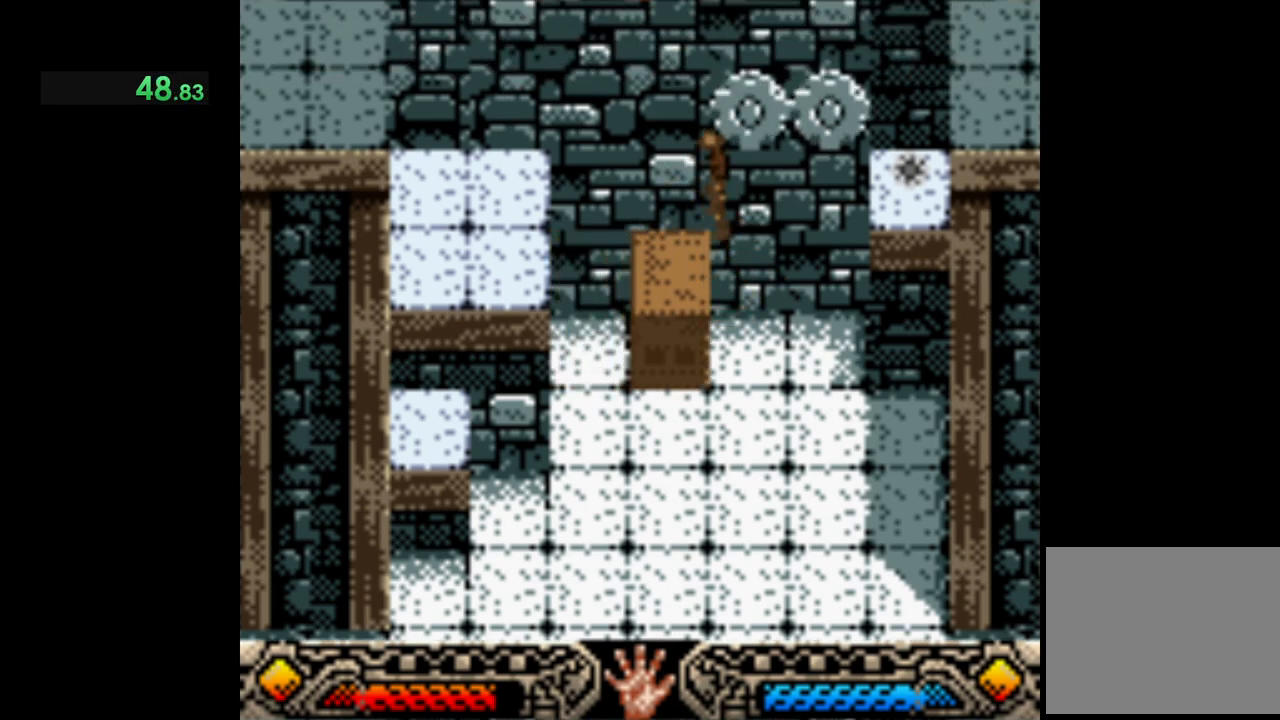
{"buttons": ["B"], "left_stick": "right", "button_events": [[183, "B", "down"]]}
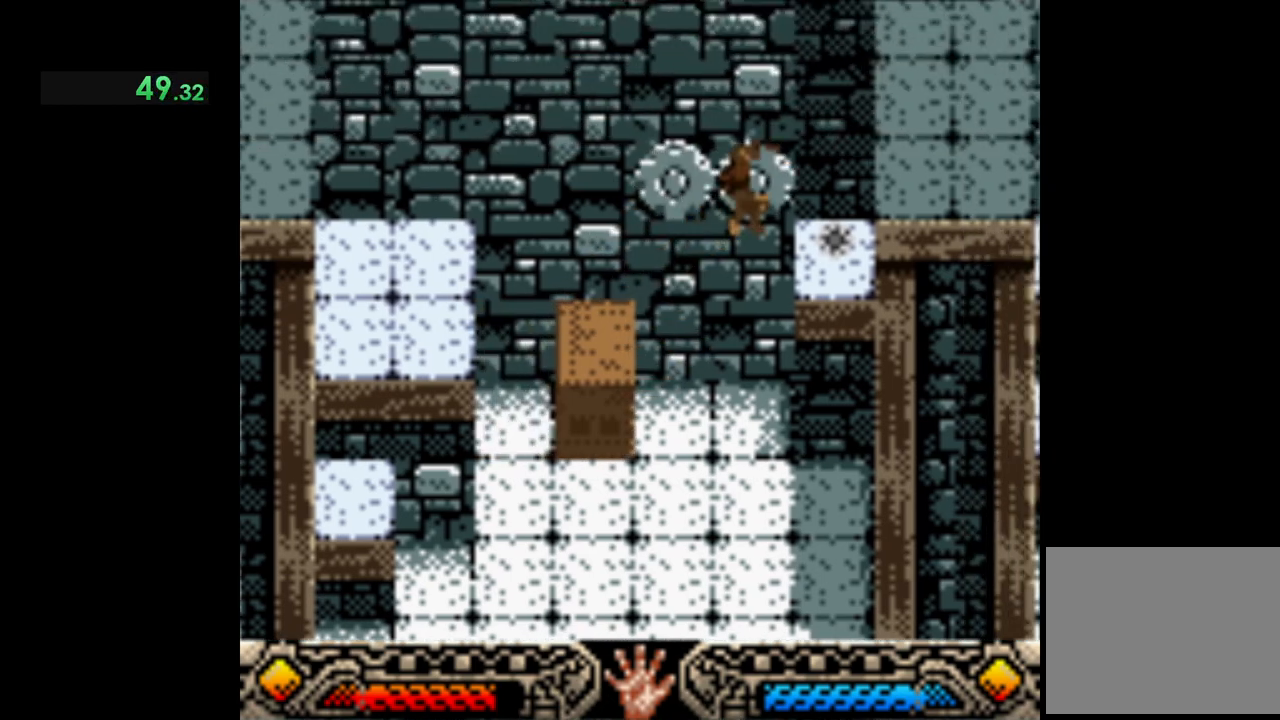
{"buttons": ["A"], "left_stick": "center", "button_events": [[283, "B", "up"], [417, "A", "down"]]}
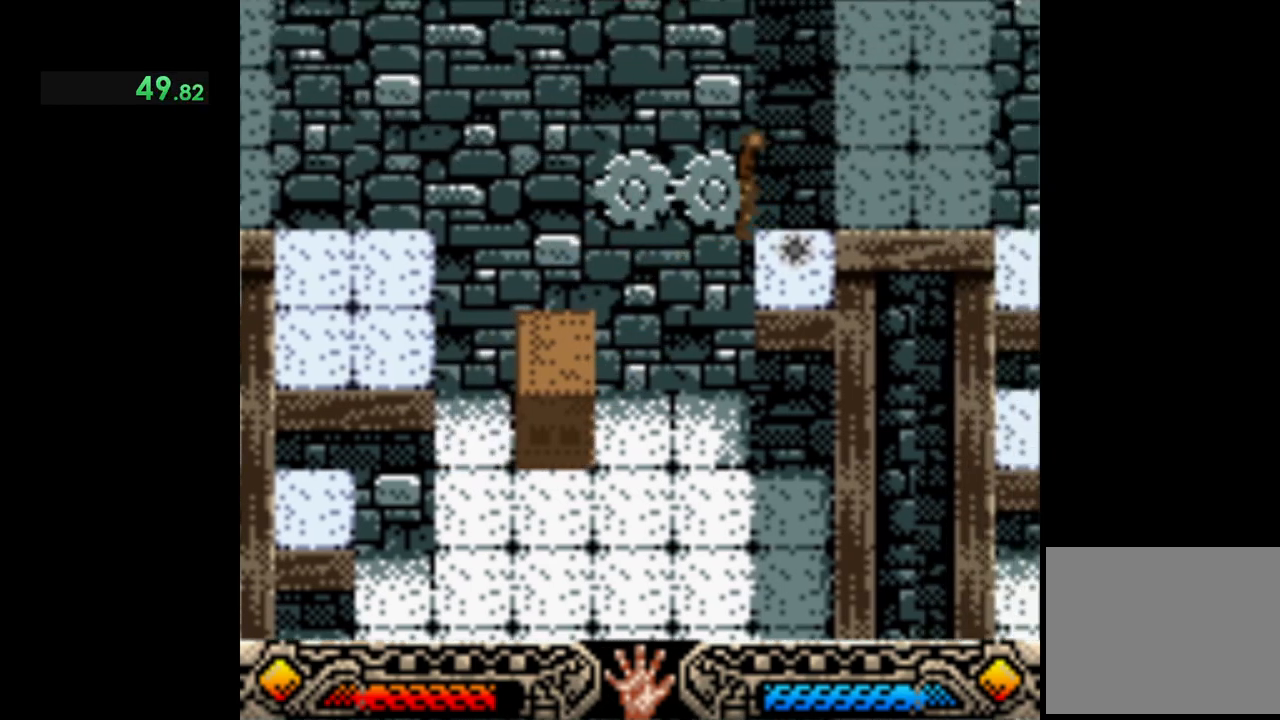
{"buttons": [], "left_stick": "down", "button_events": [[33, "A", "up"], [150, "A", "down"], [233, "A", "up"], [333, "A", "down"], [433, "A", "up"]]}
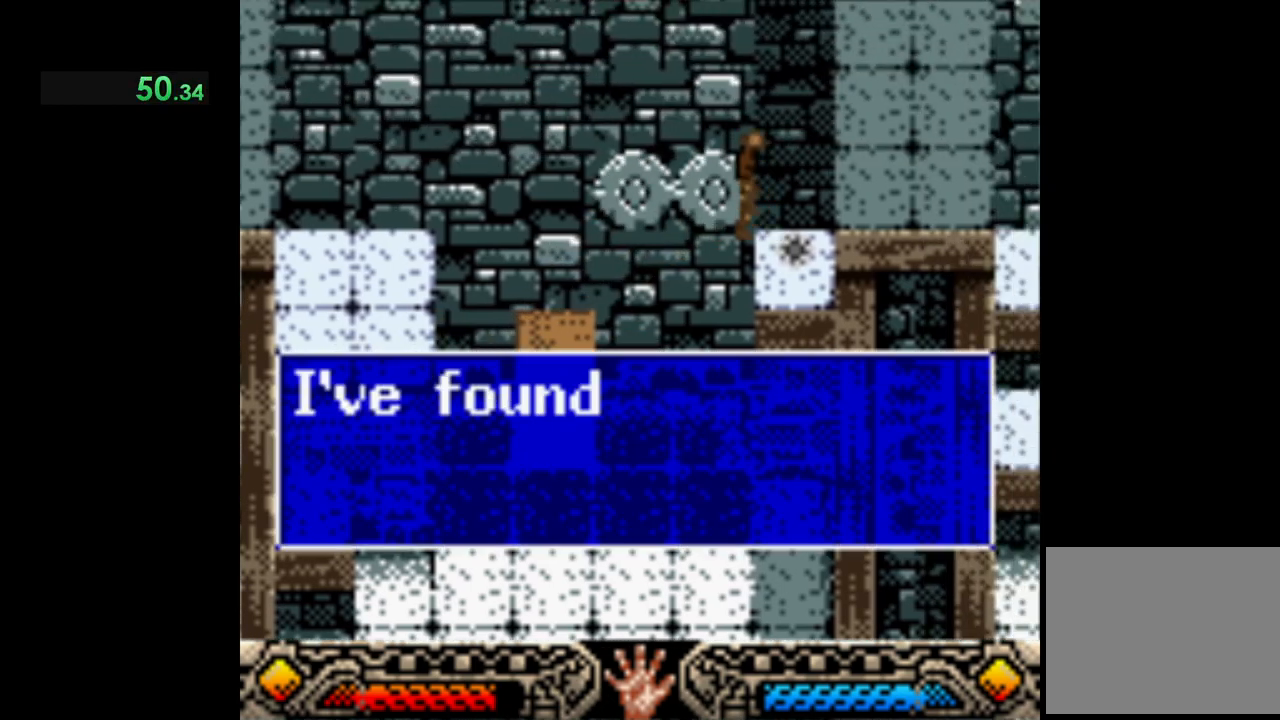
{"buttons": ["A"], "left_stick": "down", "button_events": [[17, "A", "down"], [117, "A", "up"], [200, "A", "down"], [333, "A", "up"], [417, "A", "down"]]}
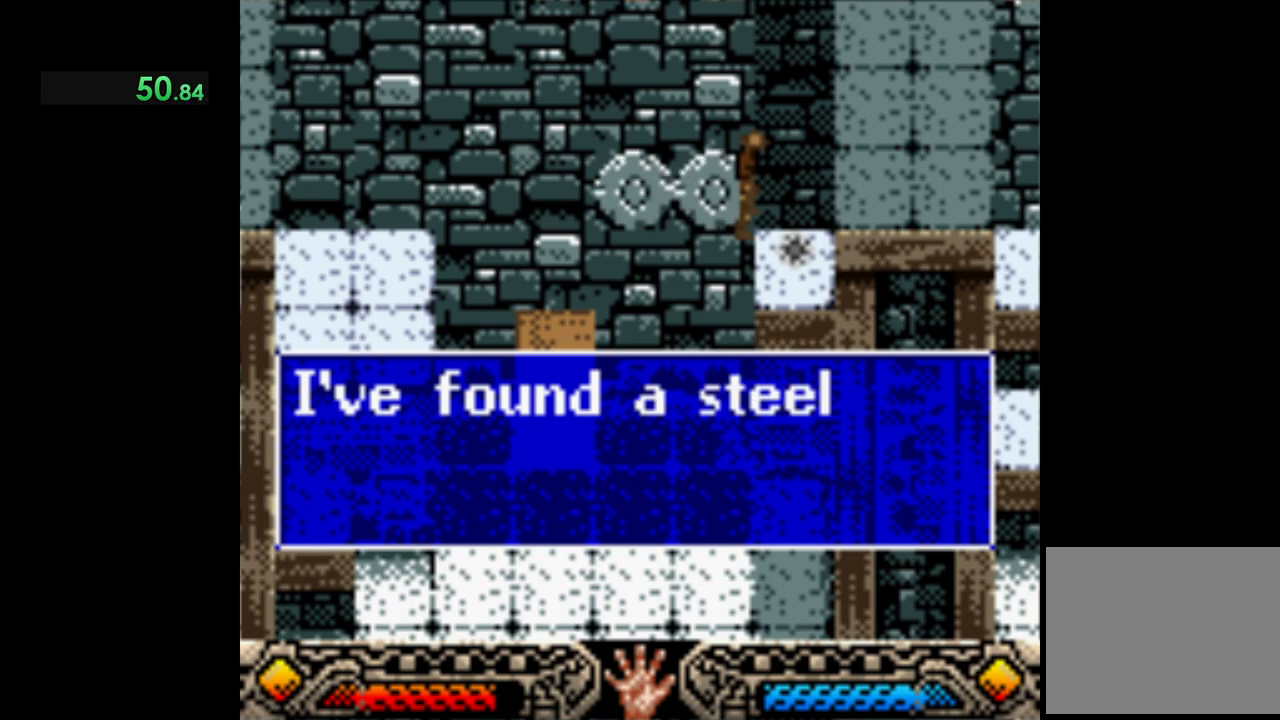
{"buttons": [], "left_stick": "down", "button_events": [[17, "A", "up"], [67, "A", "down"], [167, "A", "up"], [250, "A", "down"], [333, "A", "up"]]}
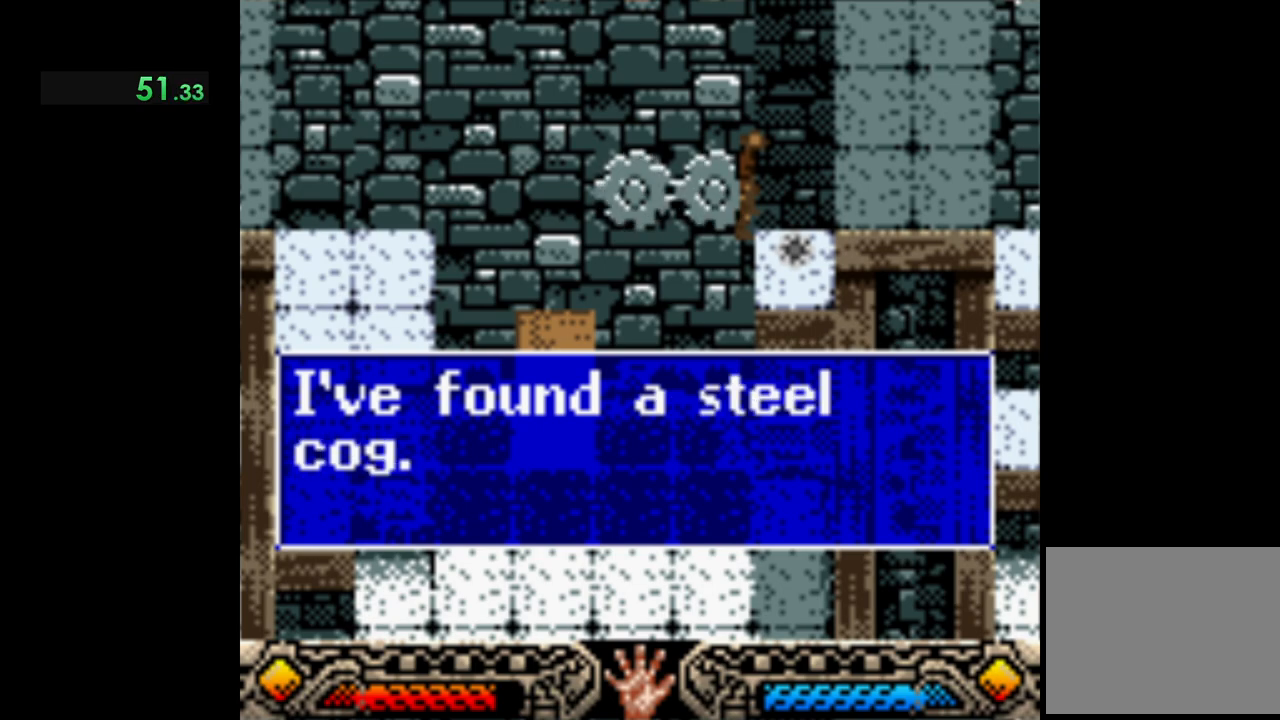
{"buttons": [], "left_stick": "down", "button_events": [[100, "A", "down"], [200, "A", "up"]]}
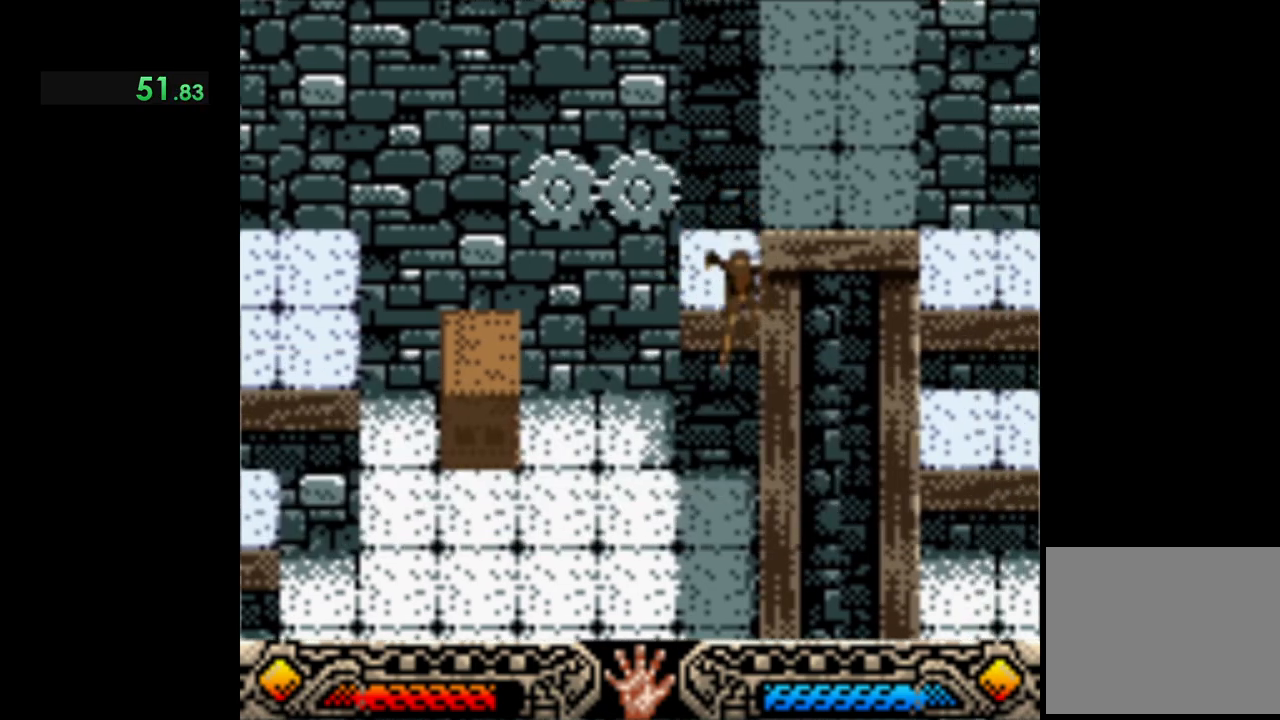
{"buttons": [], "left_stick": "down", "button_events": []}
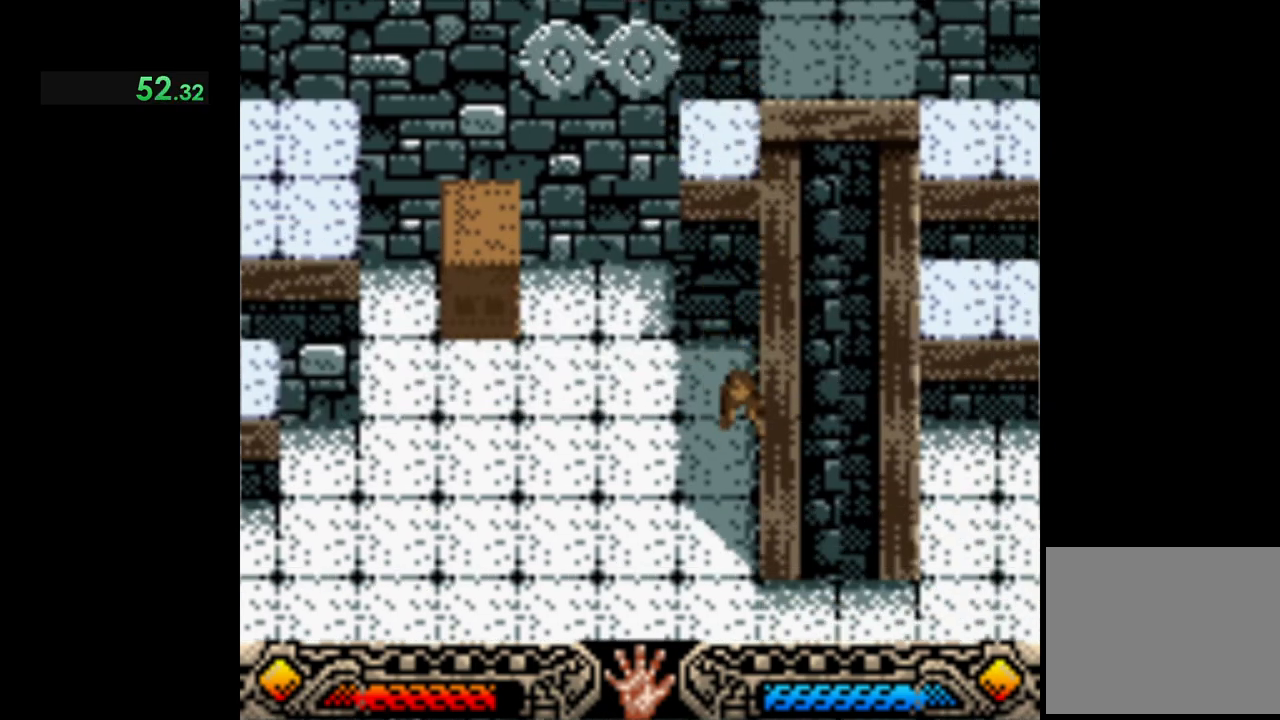
{"buttons": [], "left_stick": "down", "button_events": []}
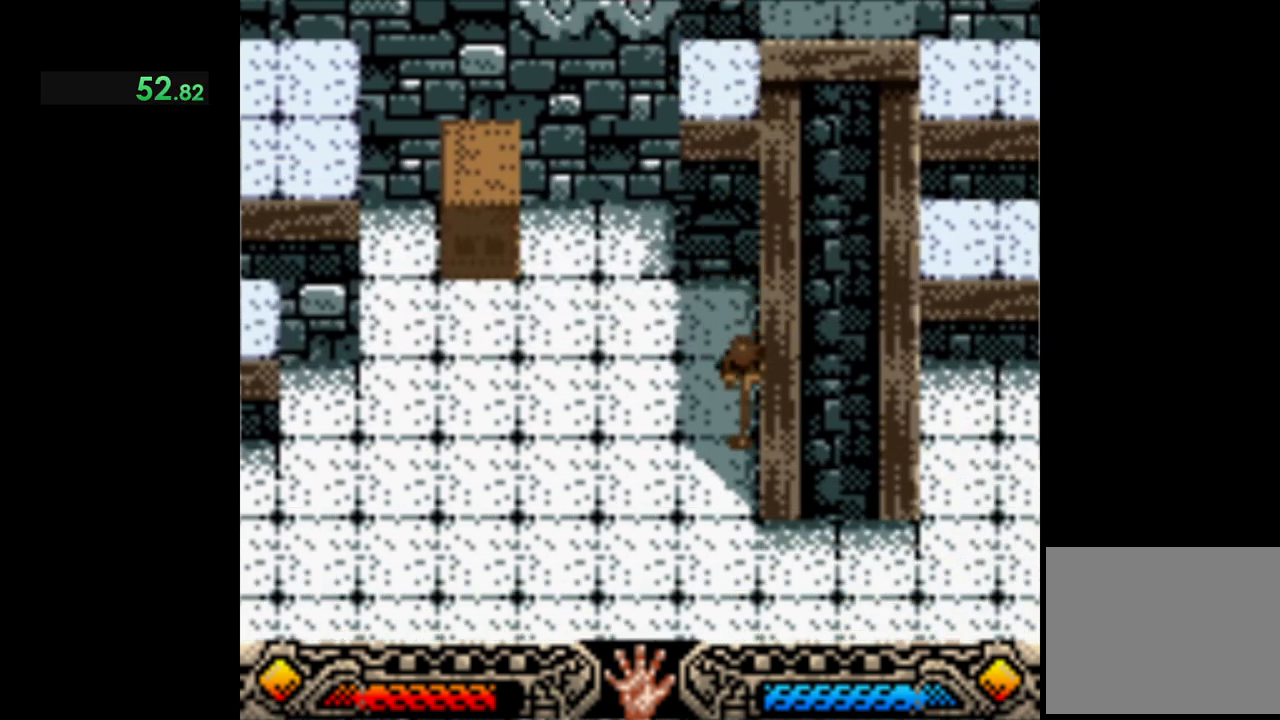
{"buttons": [], "left_stick": "up-right", "button_events": []}
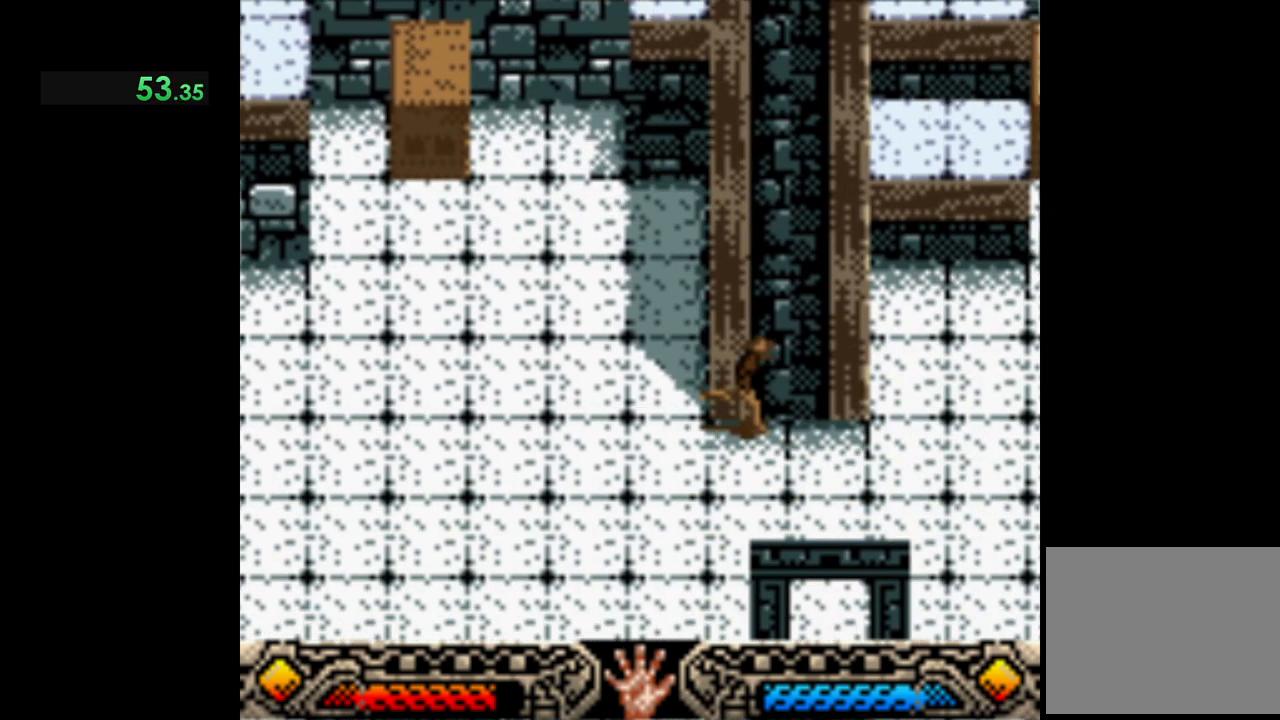
{"buttons": [], "left_stick": "up-right", "button_events": []}
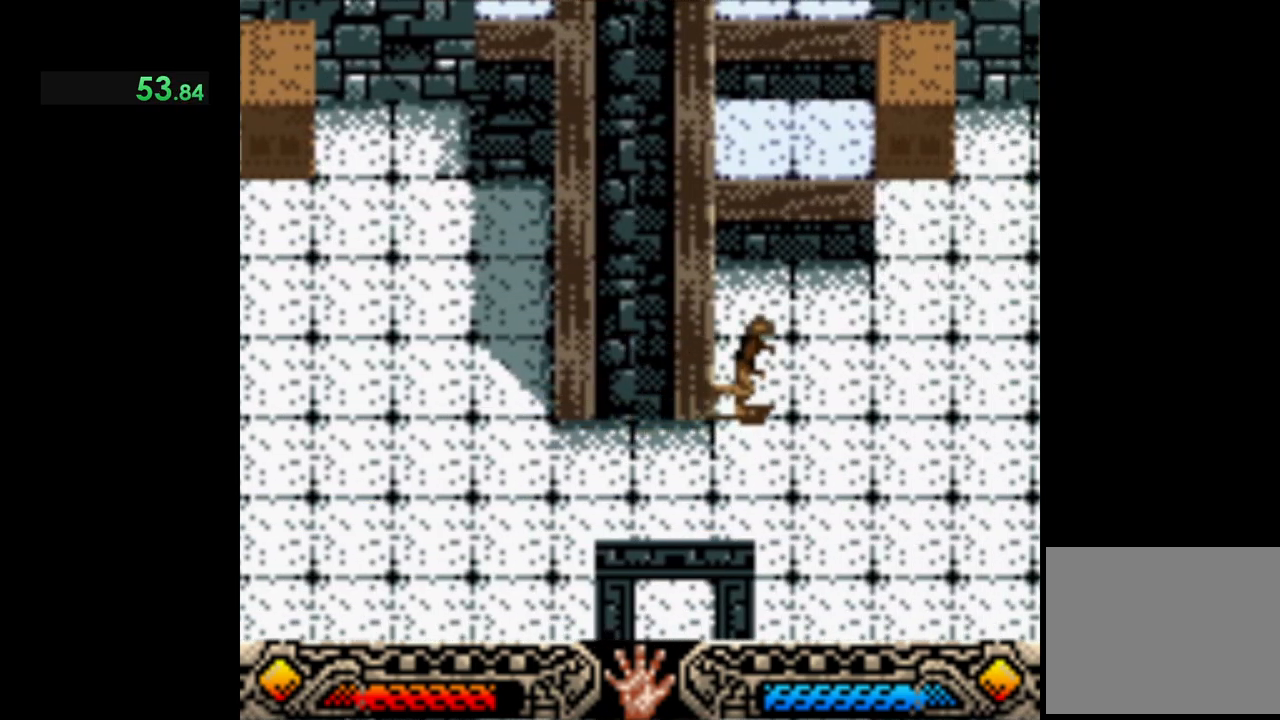
{"buttons": [], "left_stick": "up-right", "button_events": []}
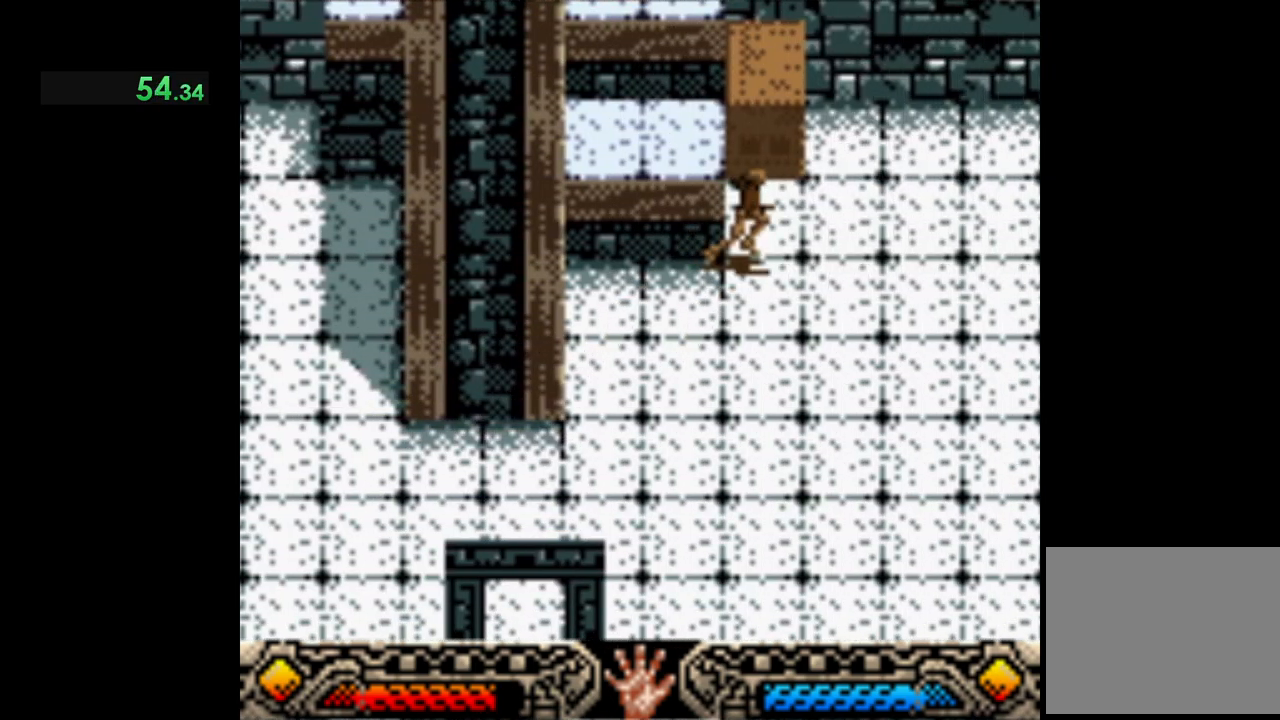
{"buttons": [], "left_stick": "left", "button_events": []}
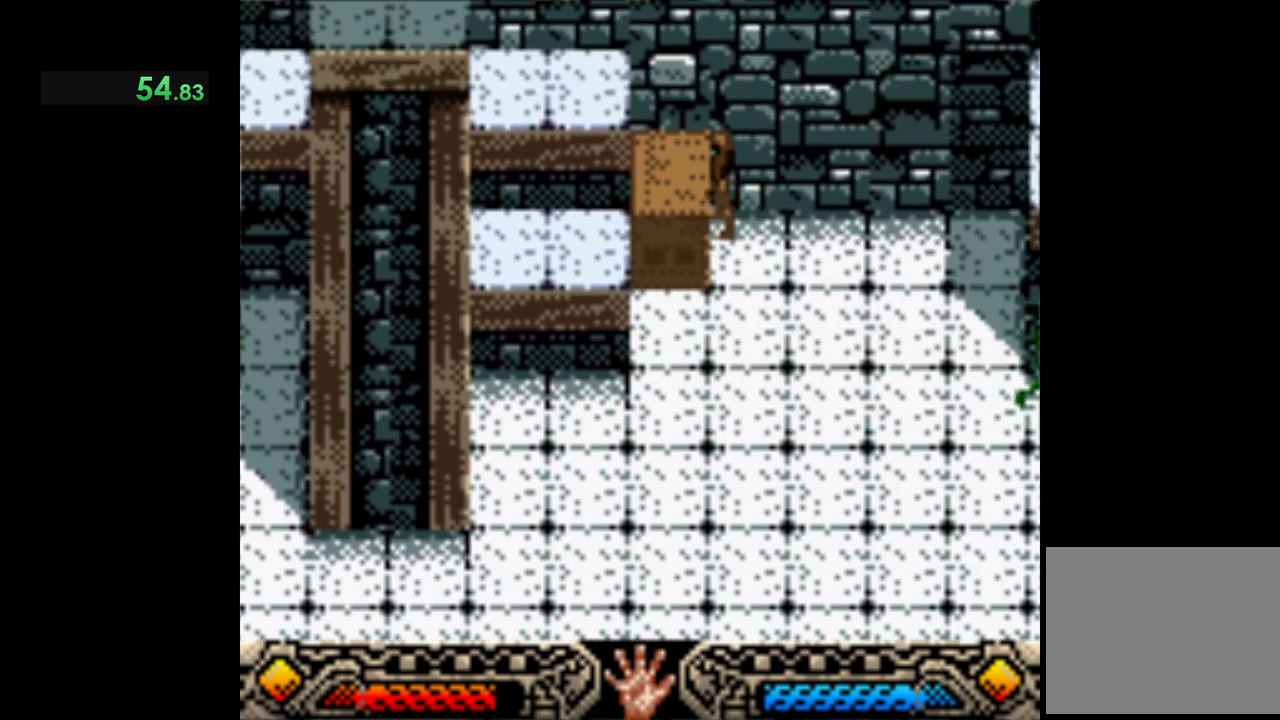
{"buttons": ["A"], "left_stick": "right", "button_events": [[117, "A", "down"]]}
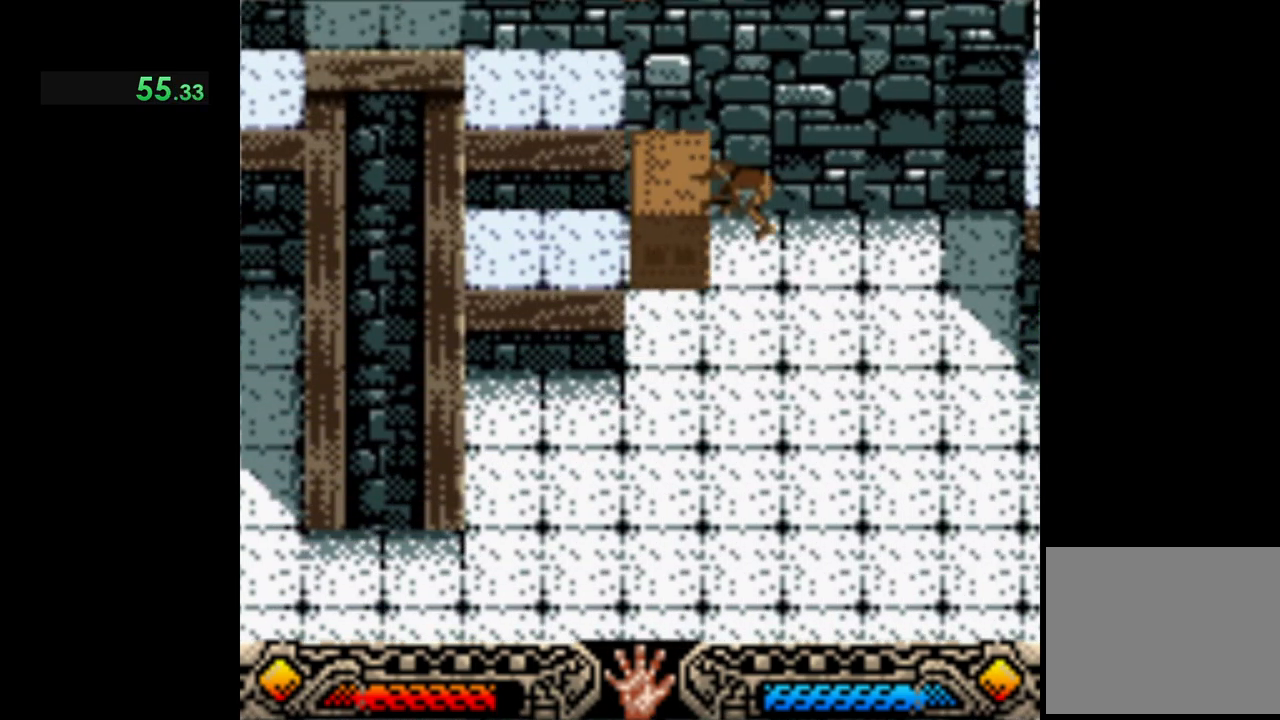
{"buttons": ["A"], "left_stick": "right", "button_events": []}
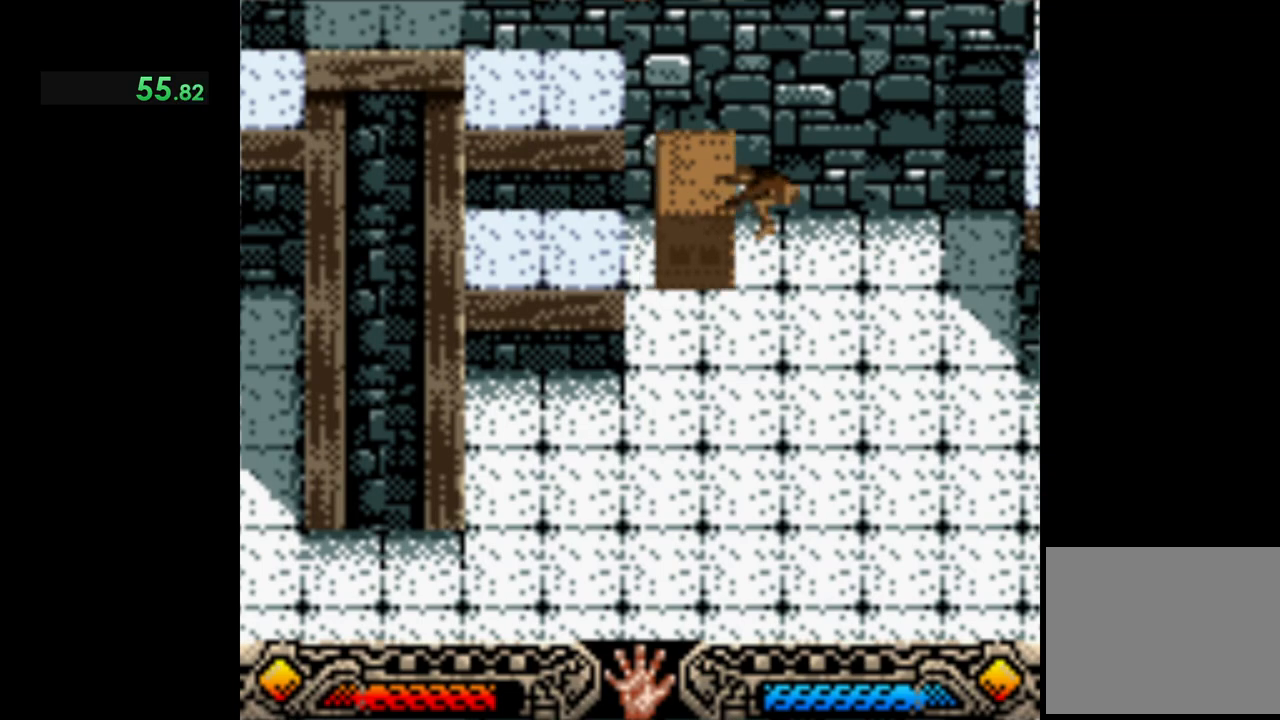
{"buttons": ["A"], "left_stick": "right", "button_events": []}
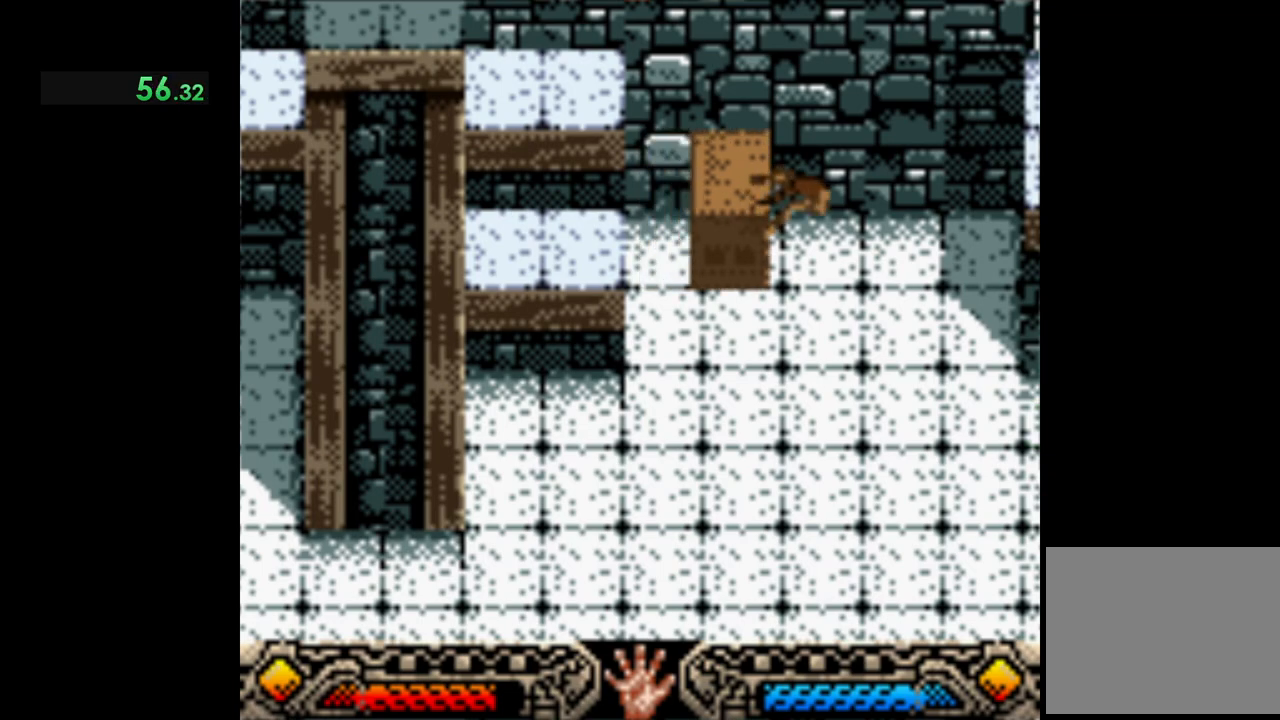
{"buttons": ["A"], "left_stick": "right", "button_events": []}